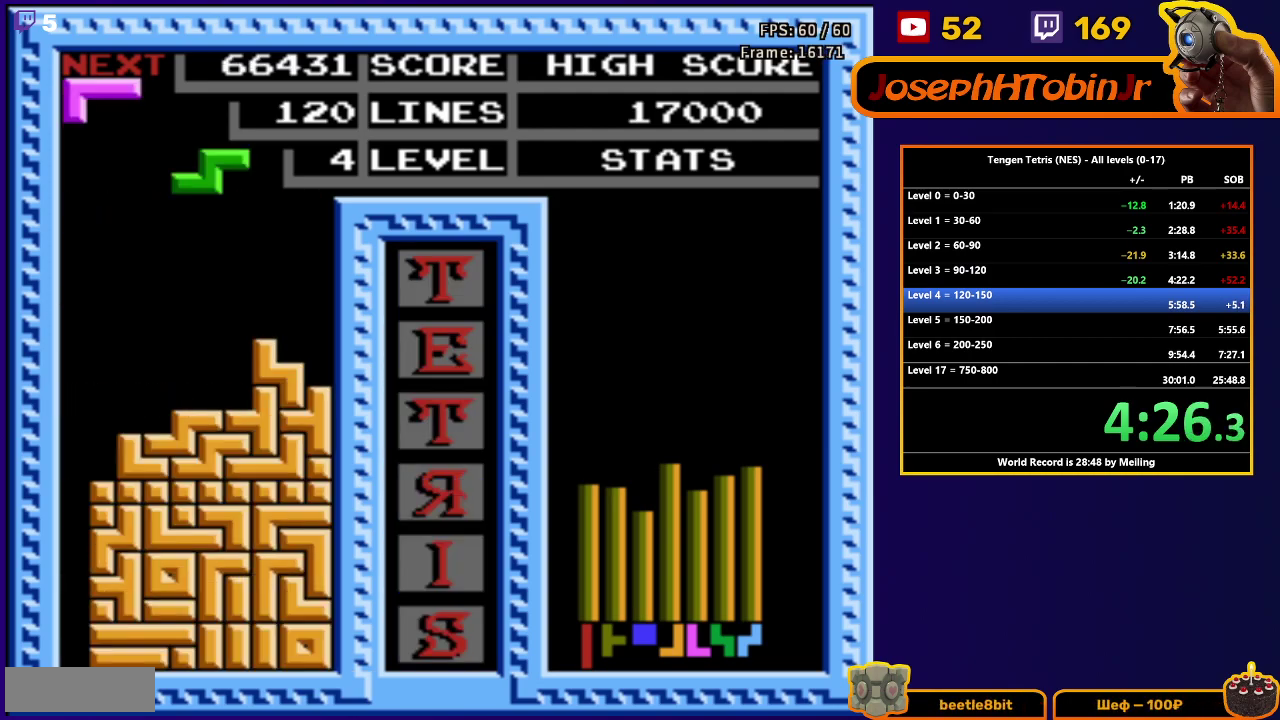
Gameplay with a controller (Nintendo layout); each line is a JSON object with the inputs held at the frame after it. "events" lists button and stick changes between this image and that frame as [ms after this image, input, new state], when the widget could be followed in between. Not read: L3 R3.
{"buttons": ["DPAD_DOWN"], "events": [[67, "A", "down"], [167, "A", "up"], [400, "DPAD_DOWN", "down"], [400, "DPAD_RIGHT", "up"]]}
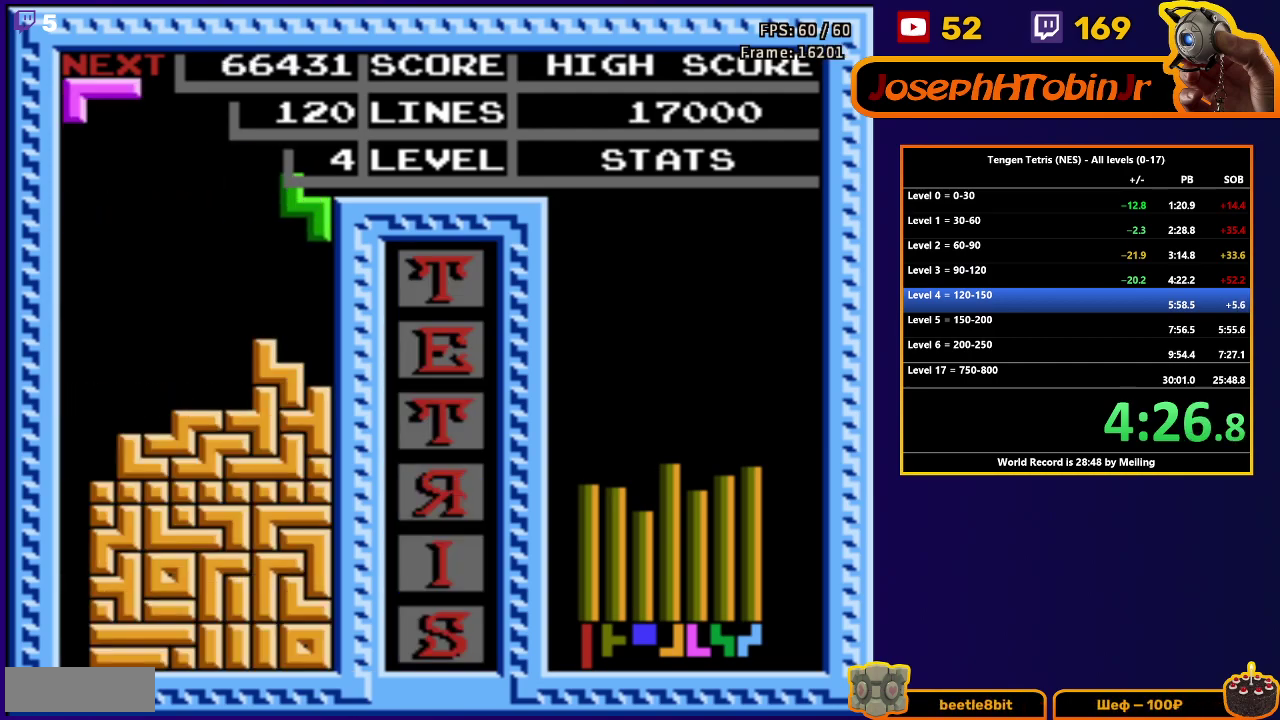
{"buttons": ["DPAD_DOWN"], "events": [[267, "DPAD_DOWN", "up"], [317, "DPAD_LEFT", "down"], [400, "DPAD_LEFT", "up"], [433, "DPAD_DOWN", "down"]]}
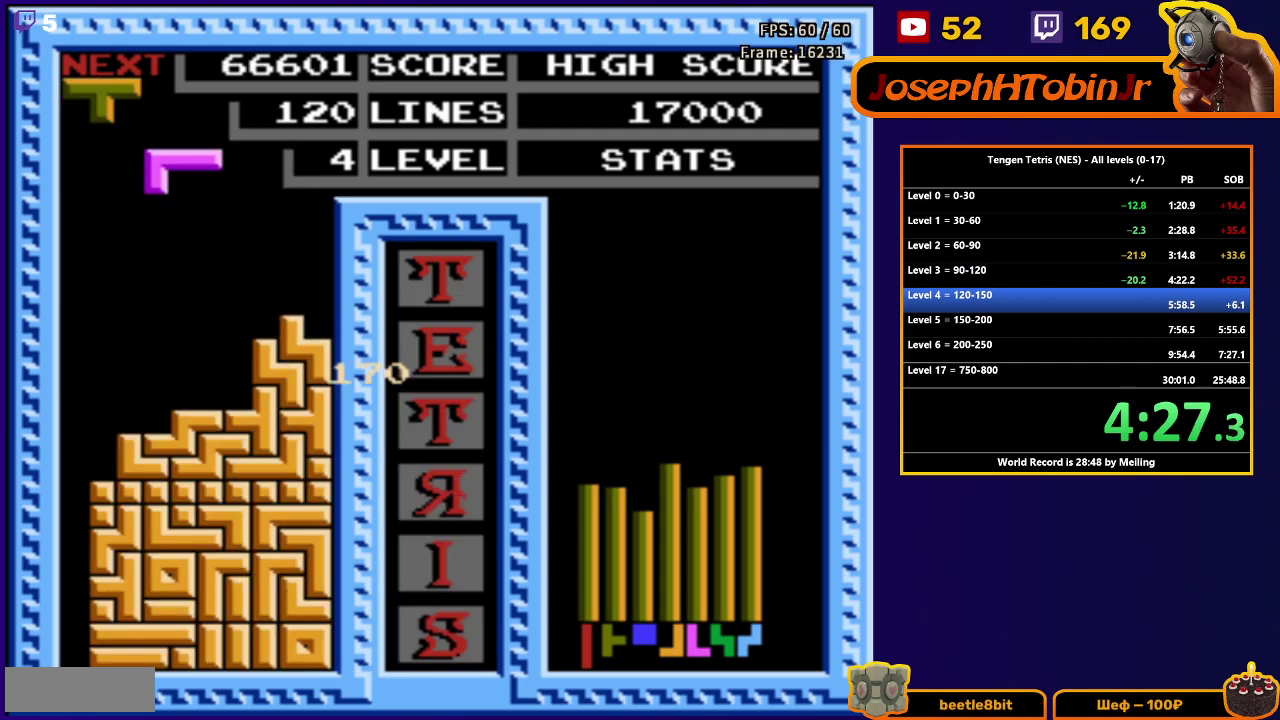
{"buttons": ["DPAD_DOWN"], "events": [[333, "DPAD_DOWN", "up"], [400, "A", "down"], [400, "DPAD_RIGHT", "down"], [450, "DPAD_RIGHT", "up"], [483, "A", "up"], [500, "DPAD_DOWN", "down"]]}
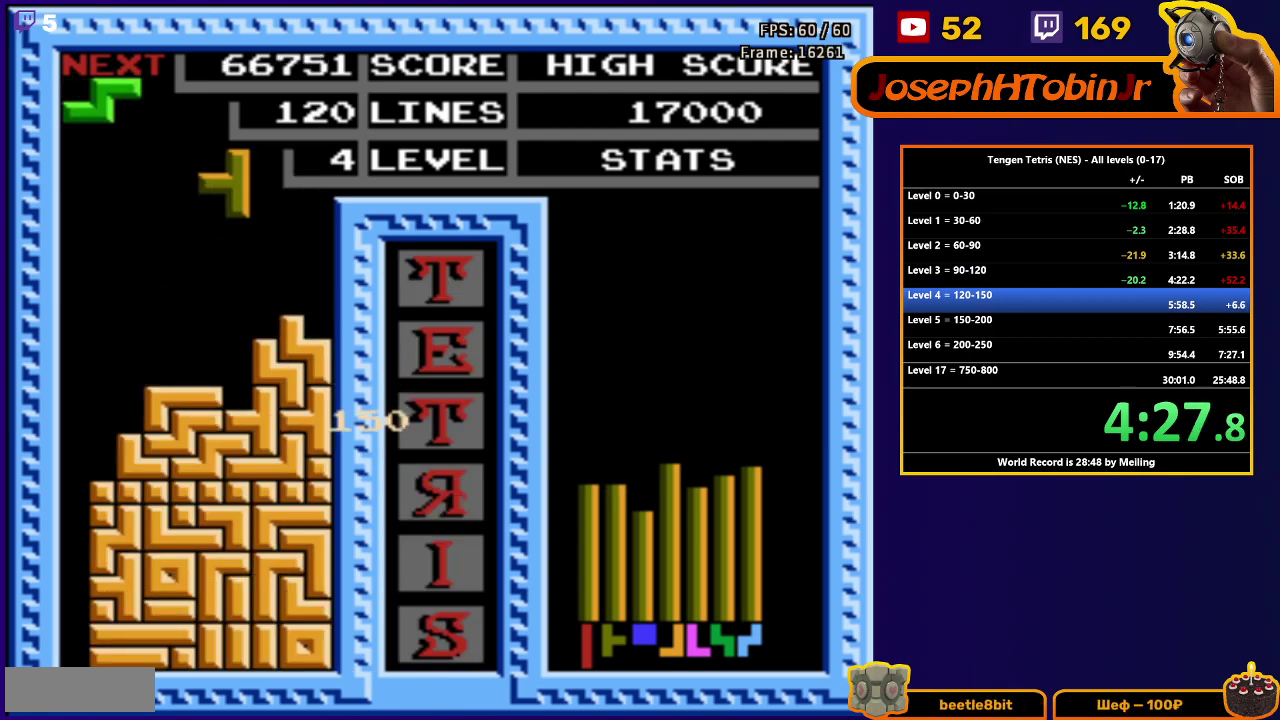
{"buttons": ["DPAD_LEFT"], "events": [[350, "DPAD_DOWN", "up"], [417, "DPAD_LEFT", "down"]]}
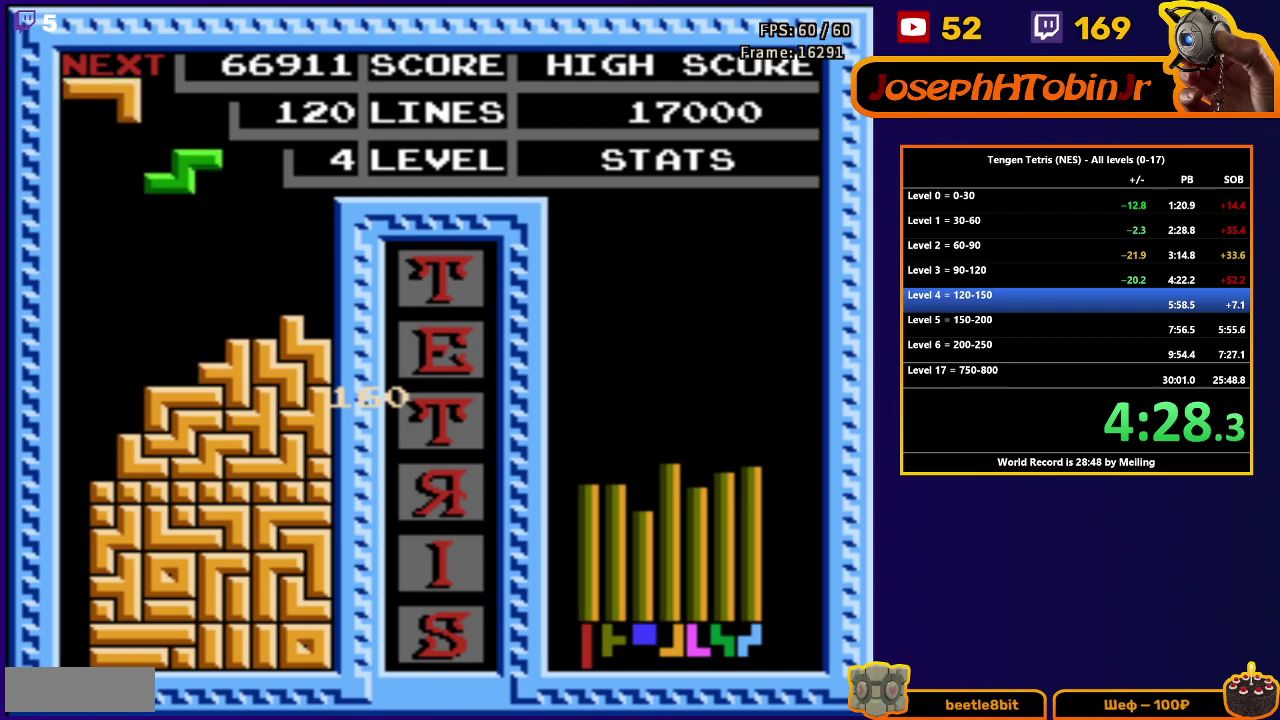
{"buttons": ["B", "DPAD_LEFT"], "events": [[17, "DPAD_LEFT", "up"], [50, "DPAD_DOWN", "down"], [400, "DPAD_DOWN", "up"], [467, "DPAD_LEFT", "down"], [500, "B", "down"]]}
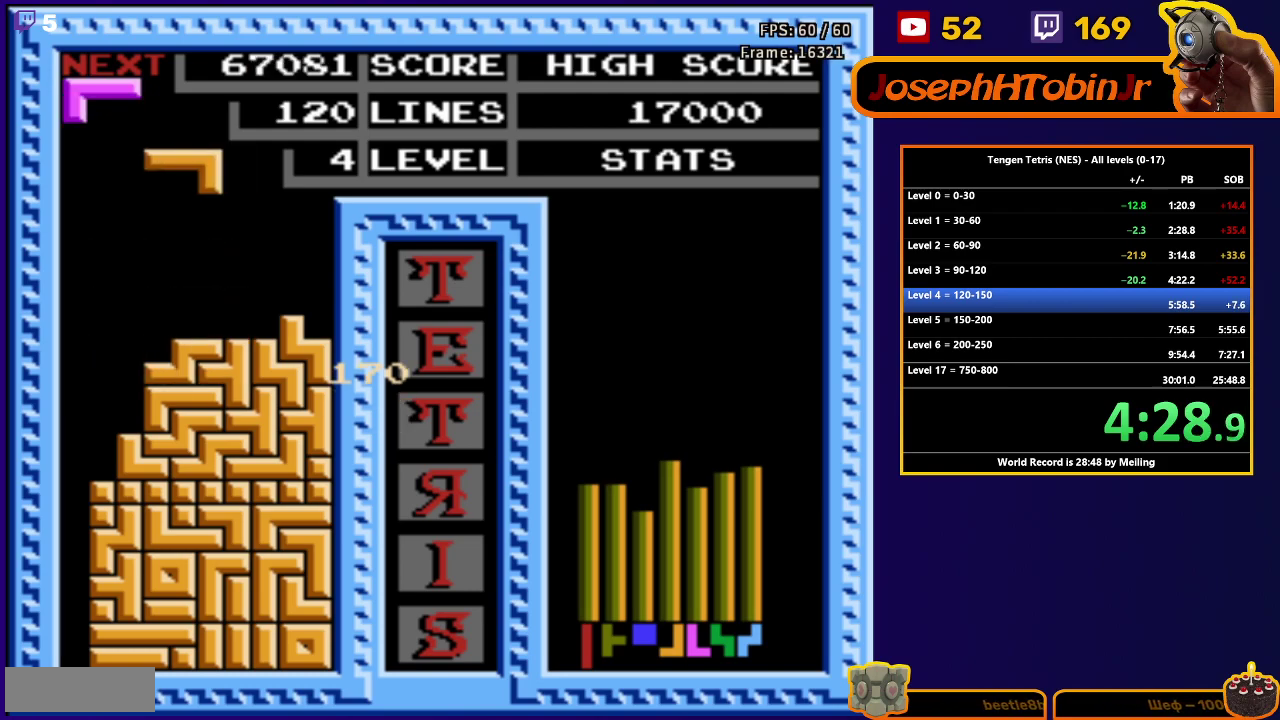
{"buttons": ["DPAD_DOWN"], "events": [[117, "B", "up"], [250, "DPAD_DOWN", "down"], [250, "DPAD_LEFT", "up"]]}
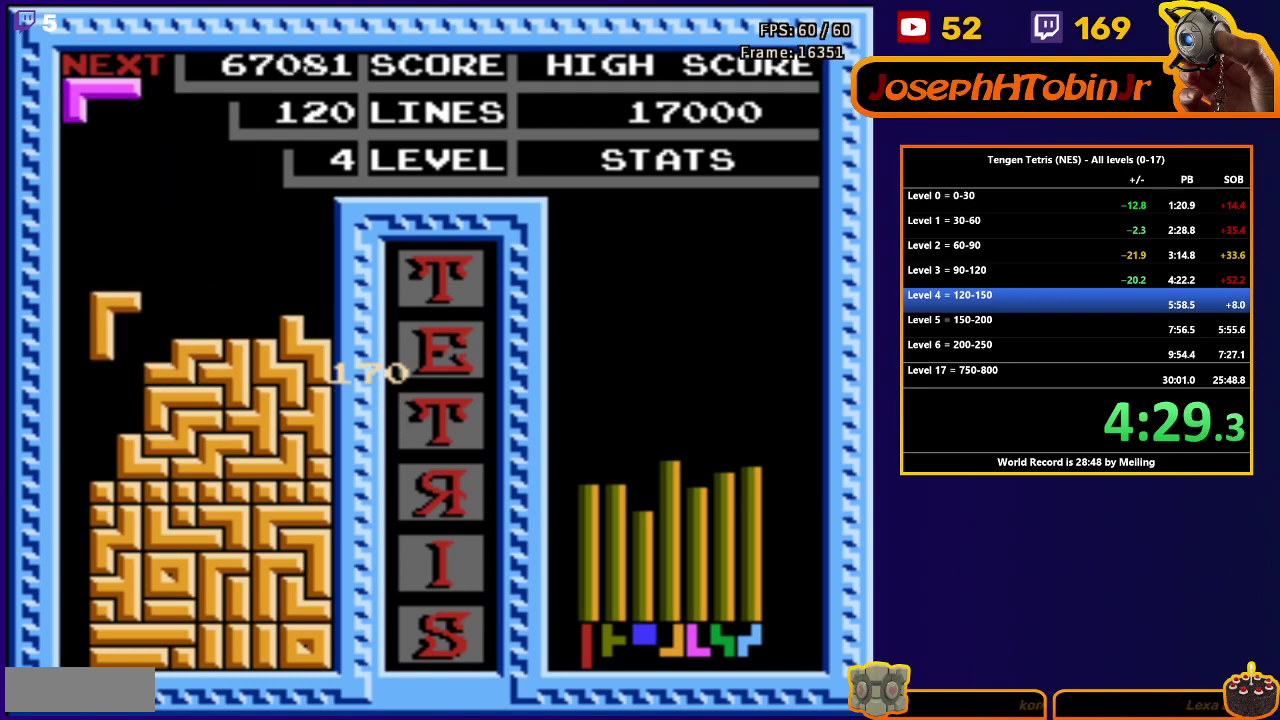
{"buttons": ["DPAD_DOWN"], "events": [[117, "DPAD_DOWN", "up"], [200, "DPAD_LEFT", "down"], [283, "DPAD_LEFT", "up"], [317, "DPAD_DOWN", "down"]]}
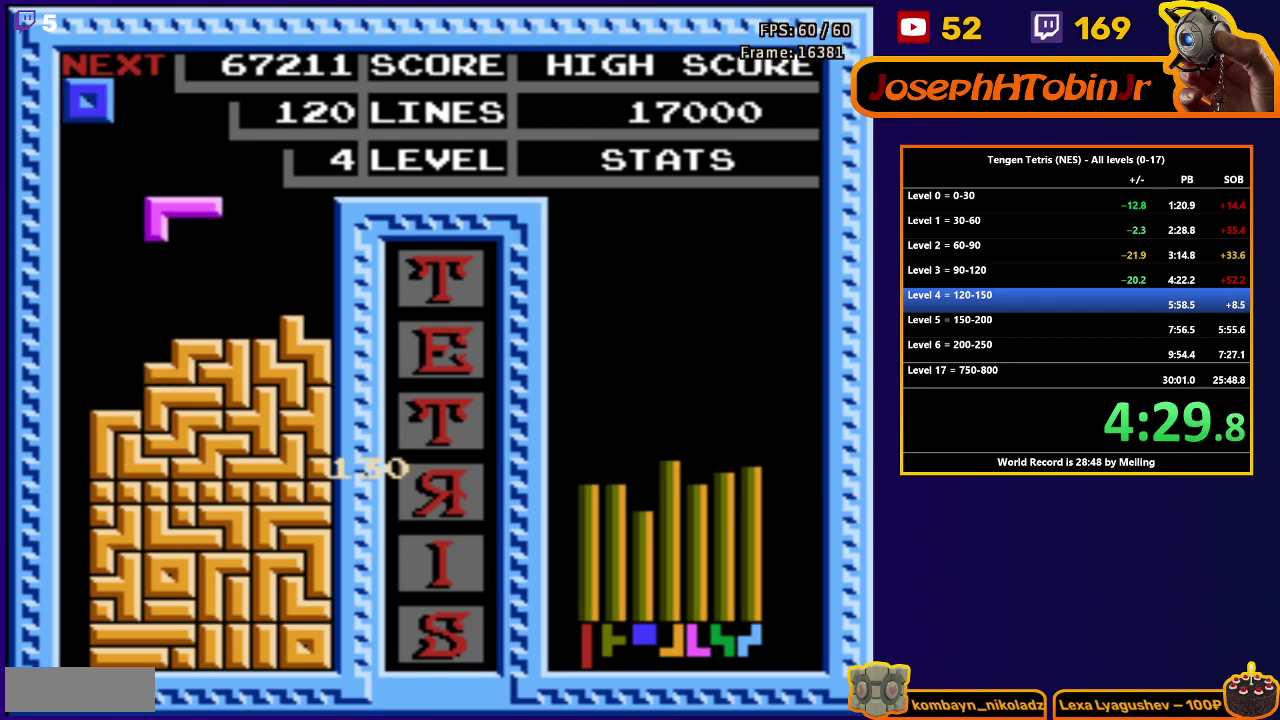
{"buttons": ["DPAD_DOWN"], "events": [[150, "DPAD_DOWN", "up"], [200, "DPAD_LEFT", "down"], [500, "DPAD_DOWN", "down"], [500, "DPAD_LEFT", "up"]]}
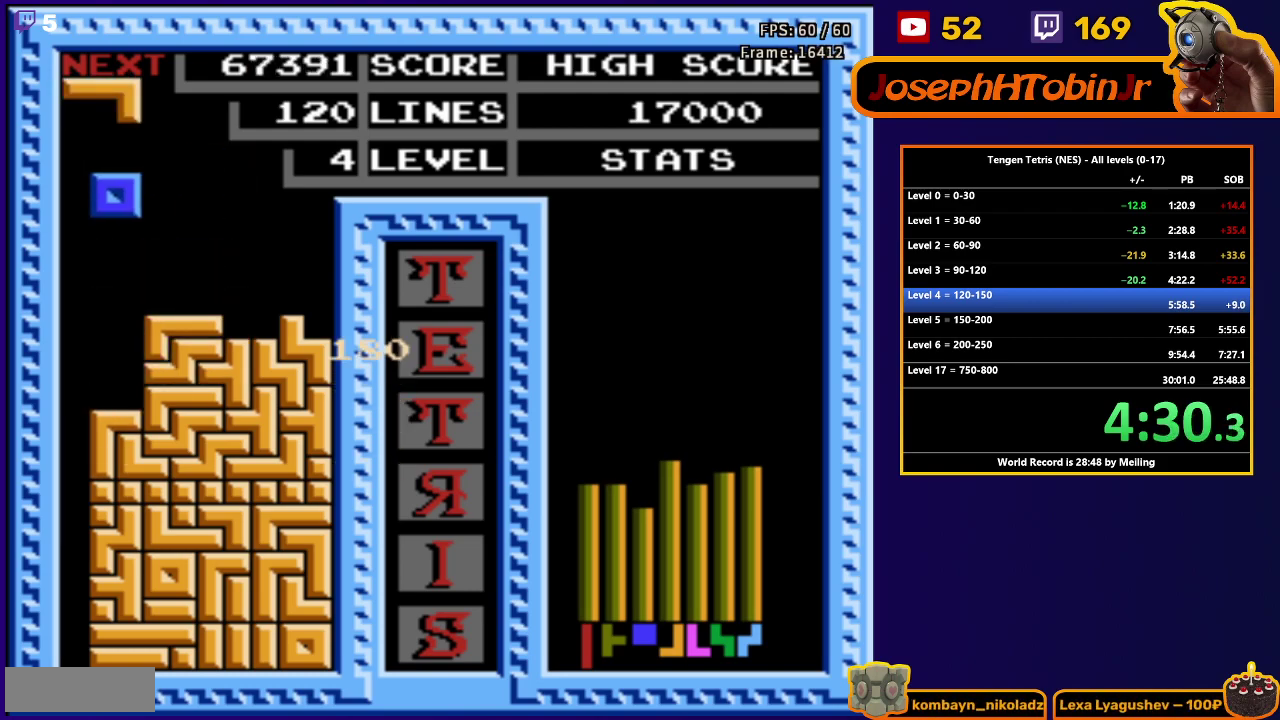
{"buttons": ["DPAD_RIGHT"], "events": [[367, "DPAD_DOWN", "up"], [433, "DPAD_RIGHT", "down"]]}
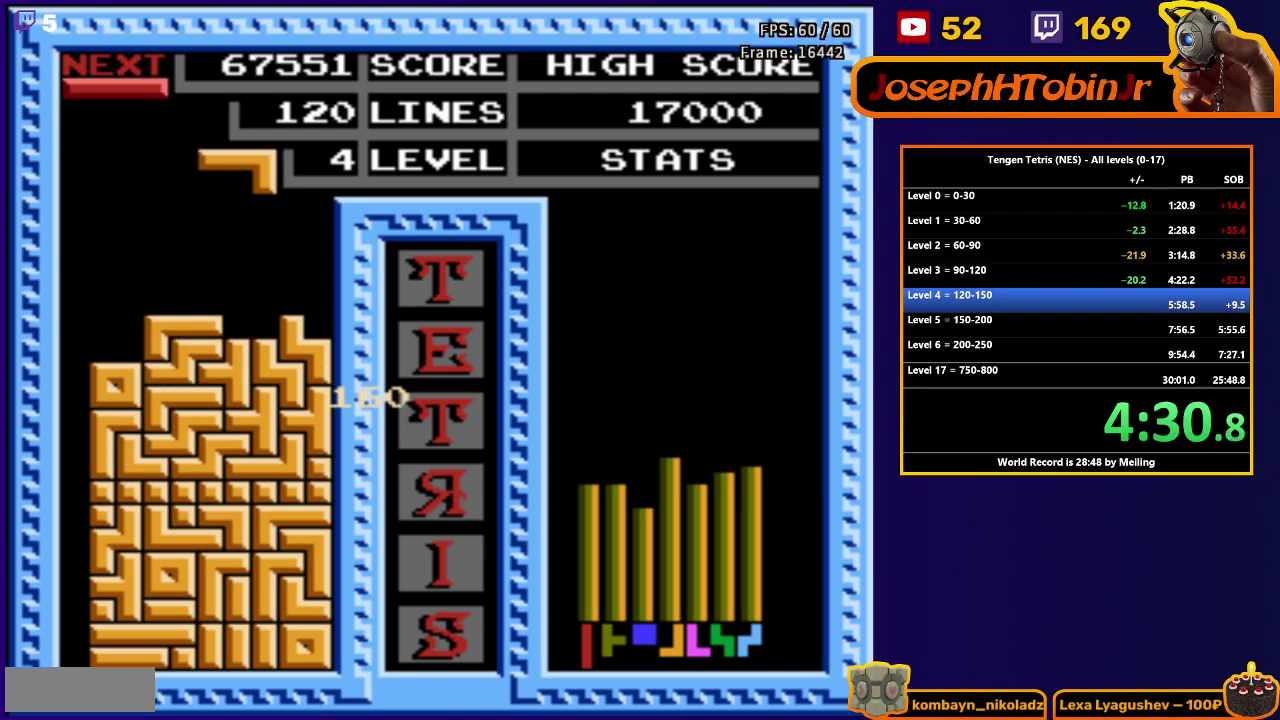
{"buttons": ["DPAD_LEFT"], "events": [[50, "A", "down"], [167, "A", "up"], [167, "DPAD_DOWN", "down"], [167, "DPAD_RIGHT", "up"], [467, "DPAD_DOWN", "up"], [500, "DPAD_LEFT", "down"]]}
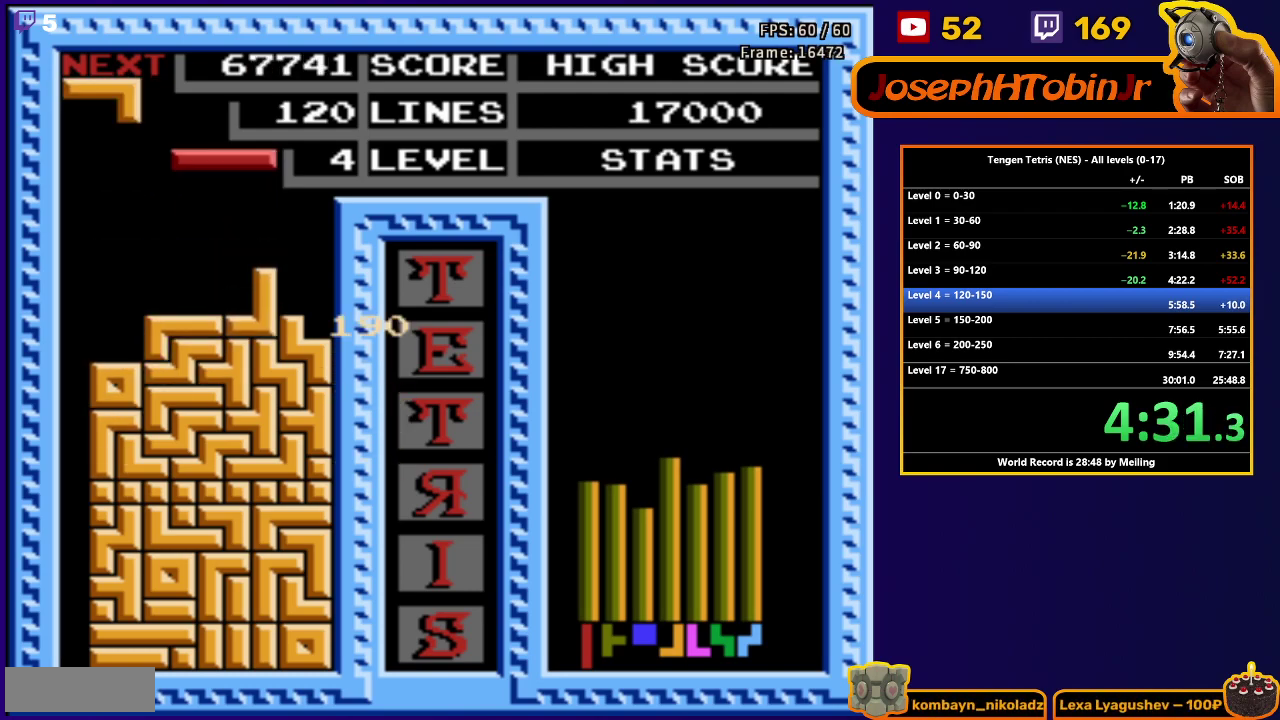
{"buttons": ["DPAD_LEFT"], "events": [[100, "B", "down"], [217, "B", "up"]]}
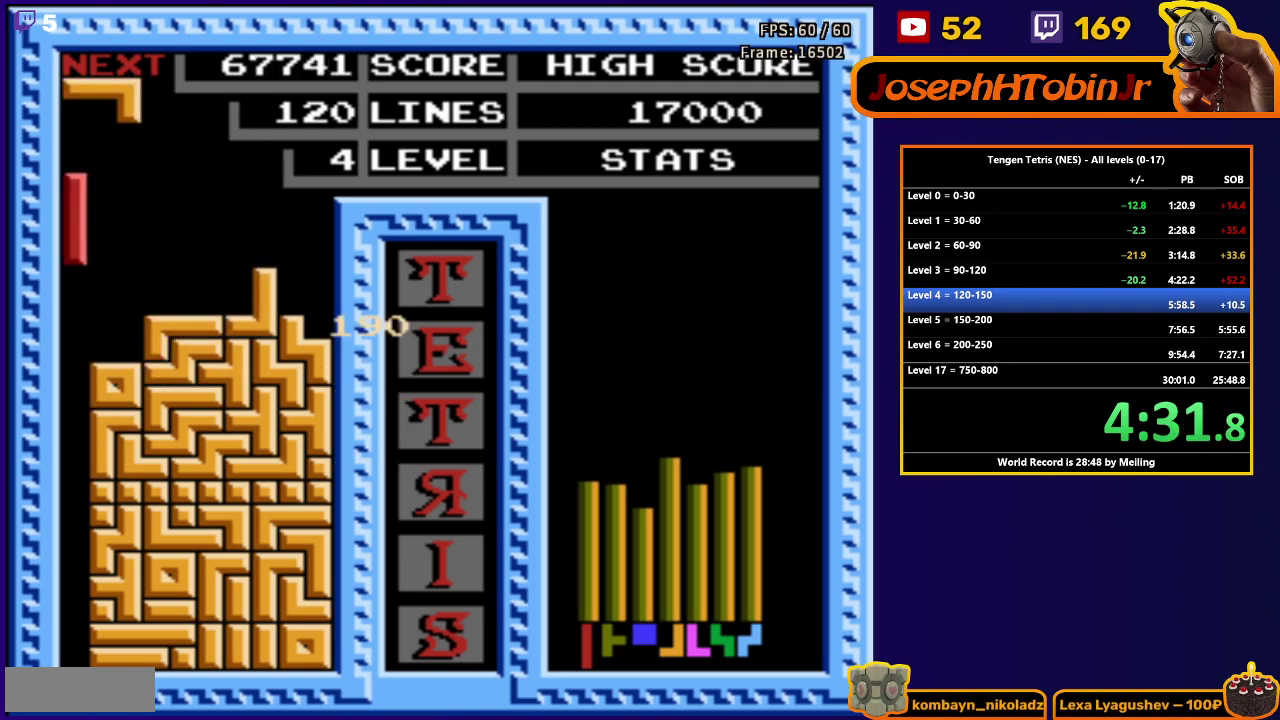
{"buttons": ["DPAD_DOWN"], "events": [[17, "DPAD_LEFT", "up"], [50, "DPAD_DOWN", "down"]]}
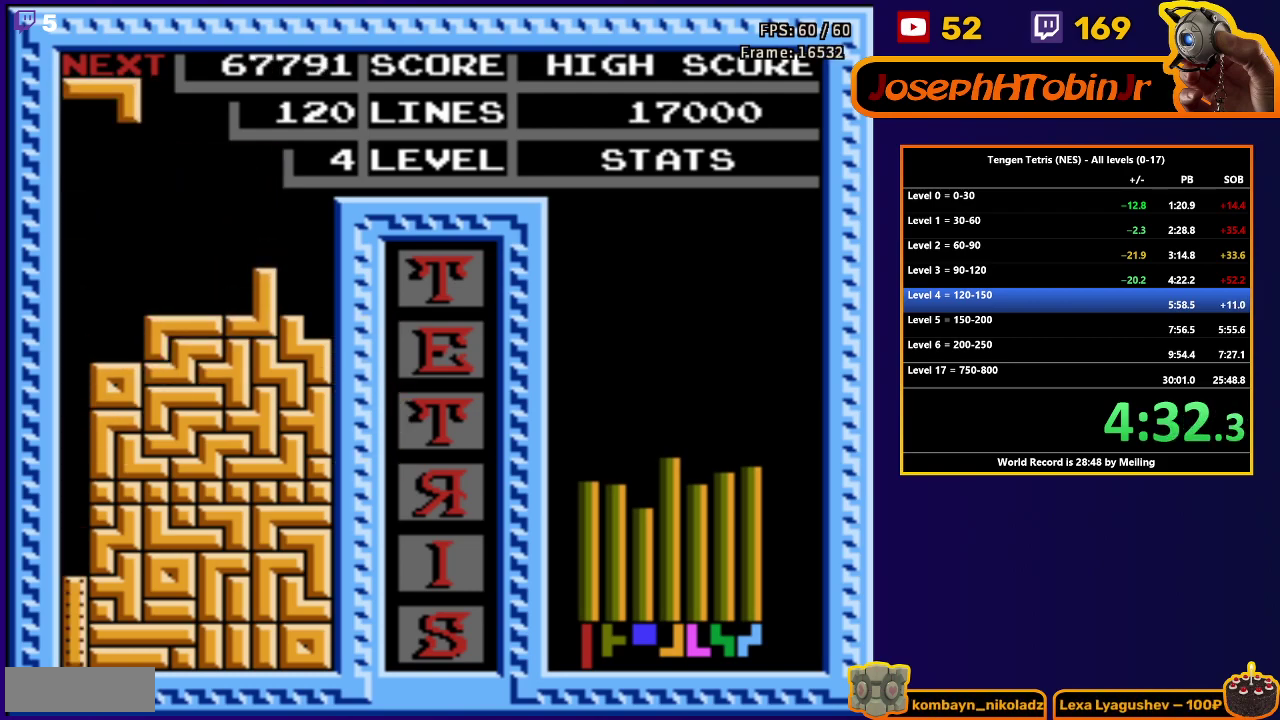
{"buttons": ["DPAD_LEFT"], "events": [[167, "DPAD_DOWN", "up"], [500, "DPAD_LEFT", "down"]]}
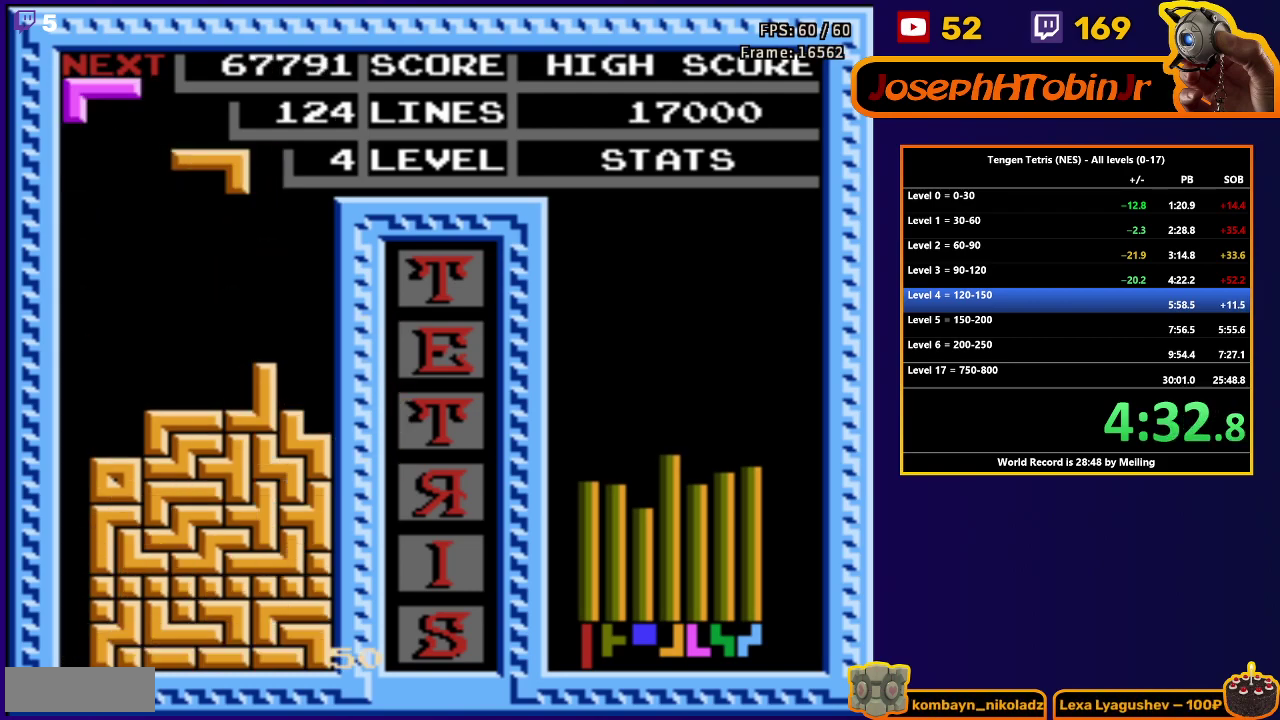
{"buttons": ["DPAD_DOWN"], "events": [[117, "A", "down"], [233, "A", "up"], [350, "DPAD_DOWN", "down"], [350, "DPAD_LEFT", "up"]]}
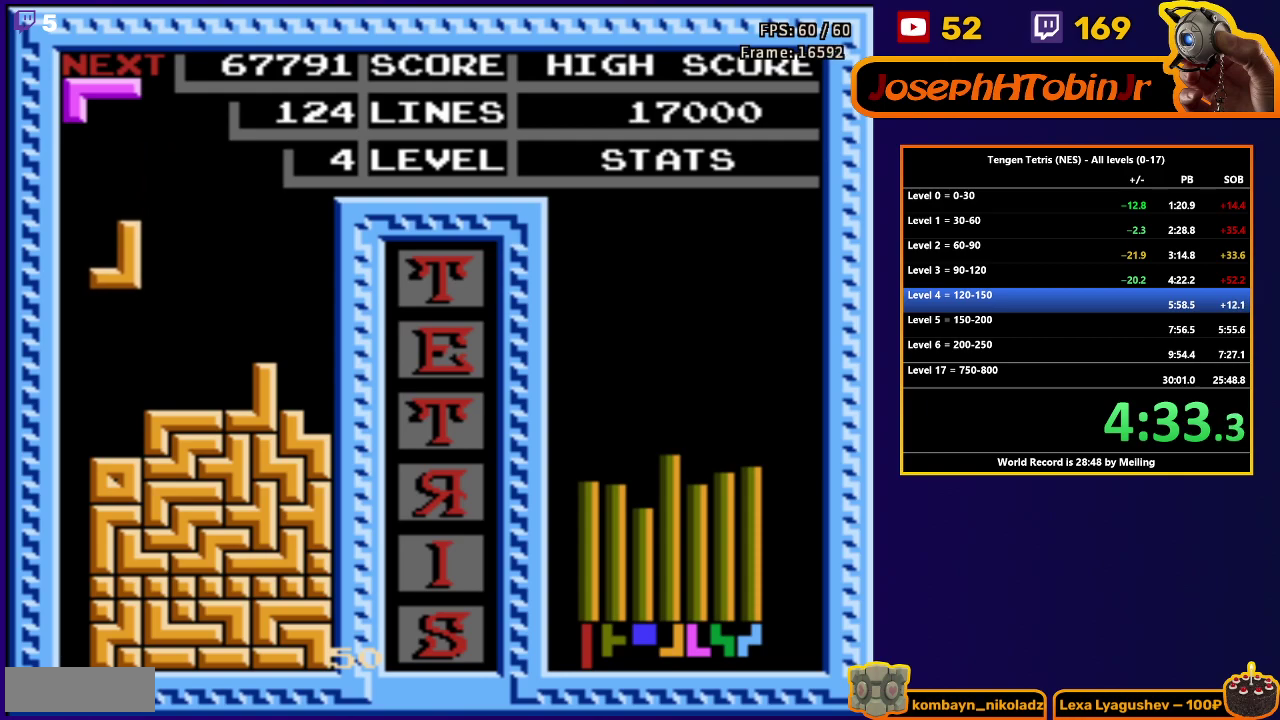
{"buttons": ["A", "DPAD_DOWN"], "events": [[250, "DPAD_DOWN", "up"], [283, "A", "down"], [350, "DPAD_DOWN", "down"], [367, "A", "up"], [433, "A", "down"]]}
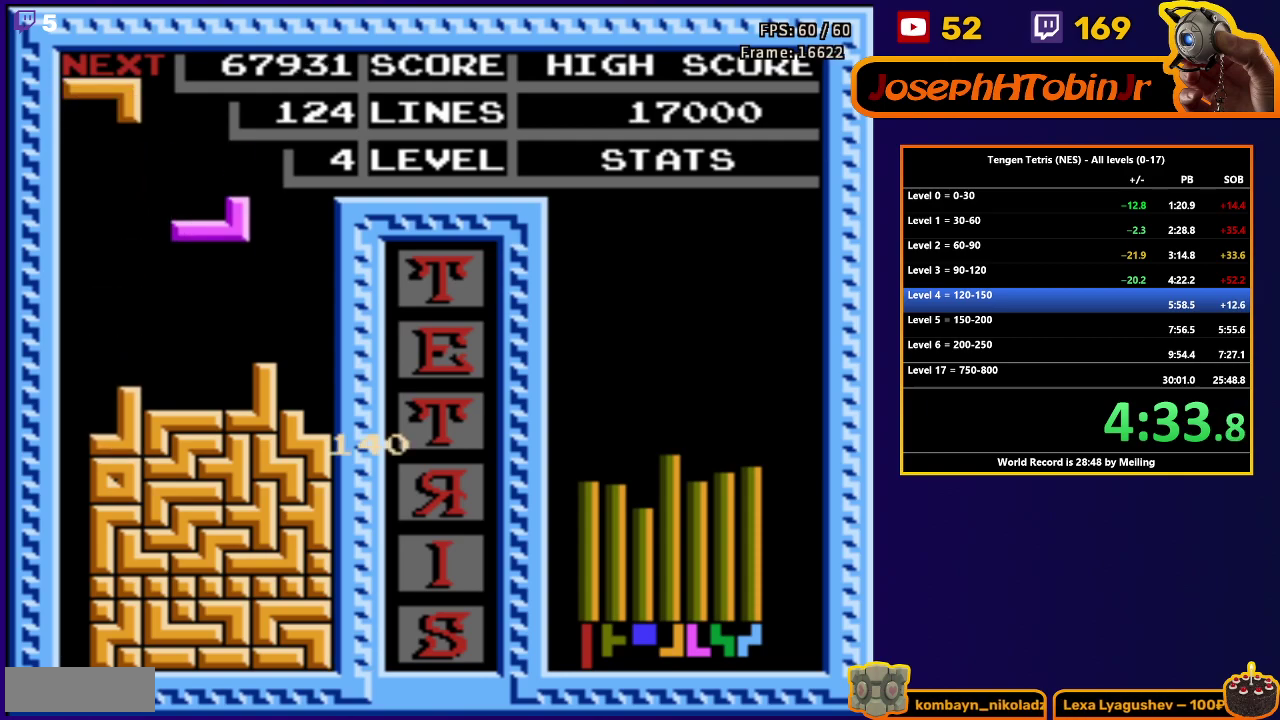
{"buttons": ["DPAD_LEFT"], "events": [[50, "A", "up"], [217, "DPAD_DOWN", "up"], [267, "DPAD_LEFT", "down"], [383, "B", "down"], [500, "B", "up"]]}
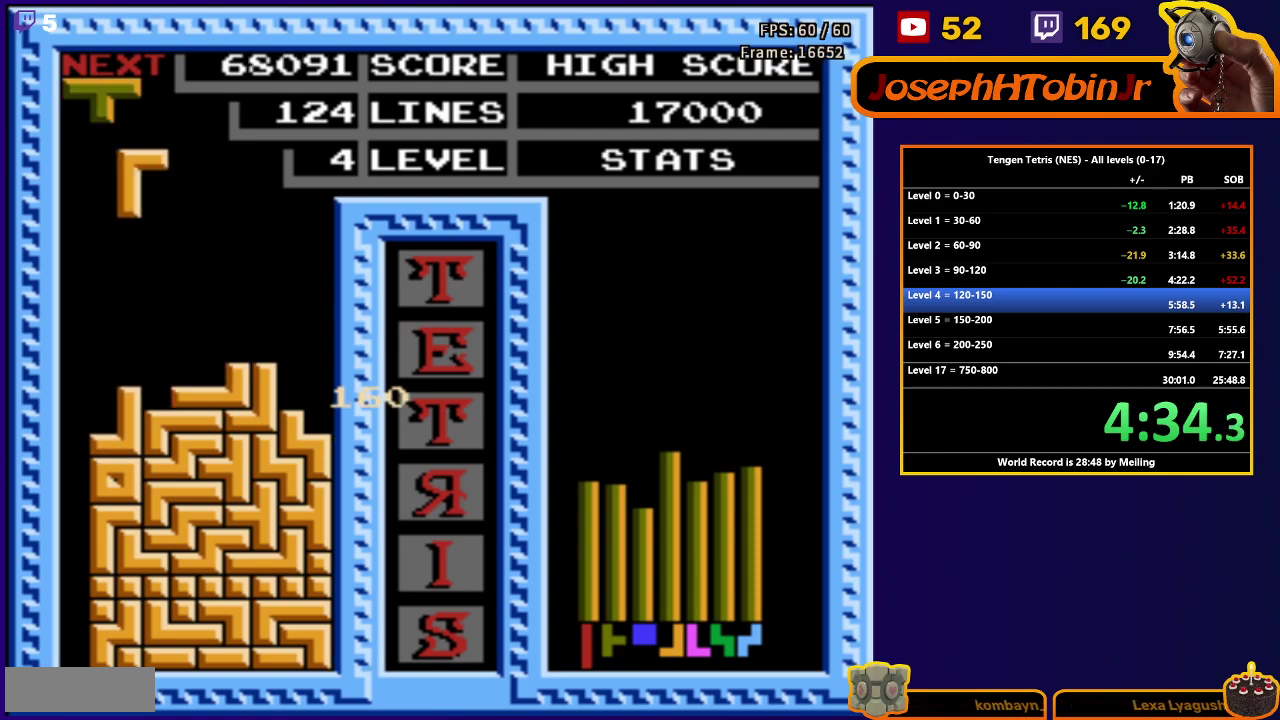
{"buttons": [], "events": [[100, "DPAD_DOWN", "down"], [100, "DPAD_LEFT", "up"], [467, "DPAD_DOWN", "up"]]}
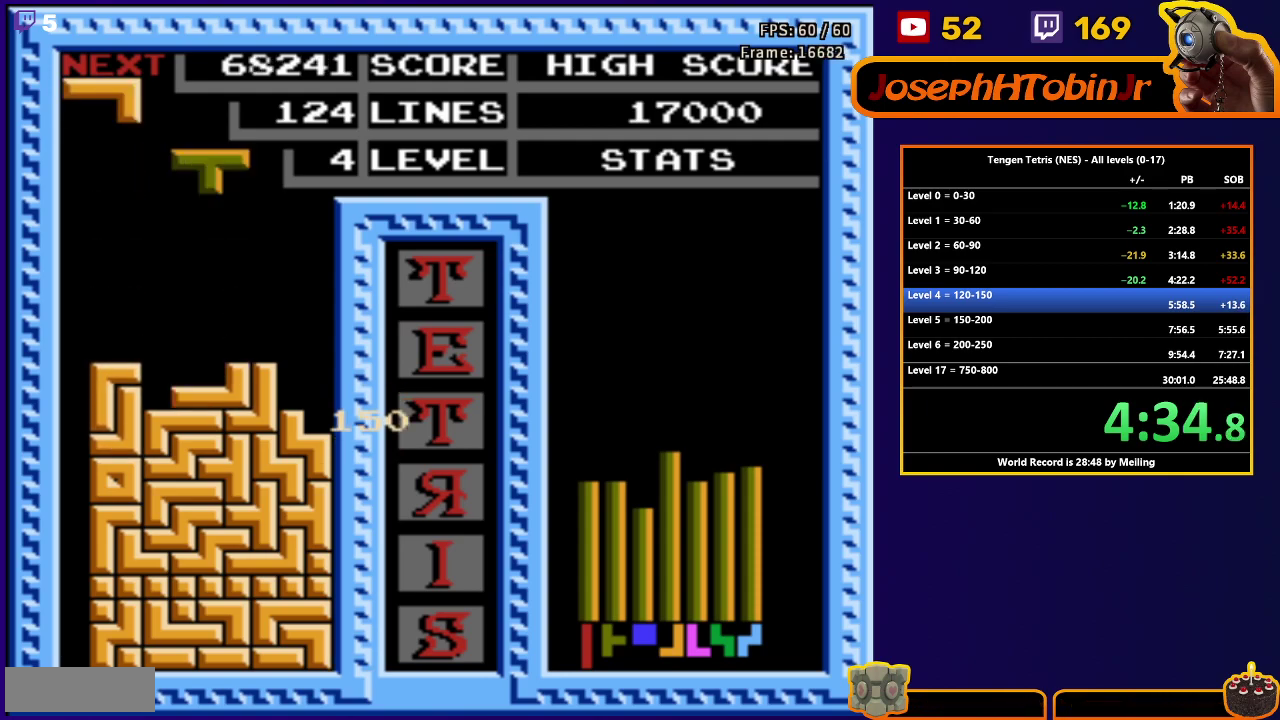
{"buttons": ["DPAD_DOWN"], "events": [[33, "DPAD_RIGHT", "down"], [67, "A", "down"], [167, "A", "up"], [433, "DPAD_DOWN", "down"], [433, "DPAD_RIGHT", "up"]]}
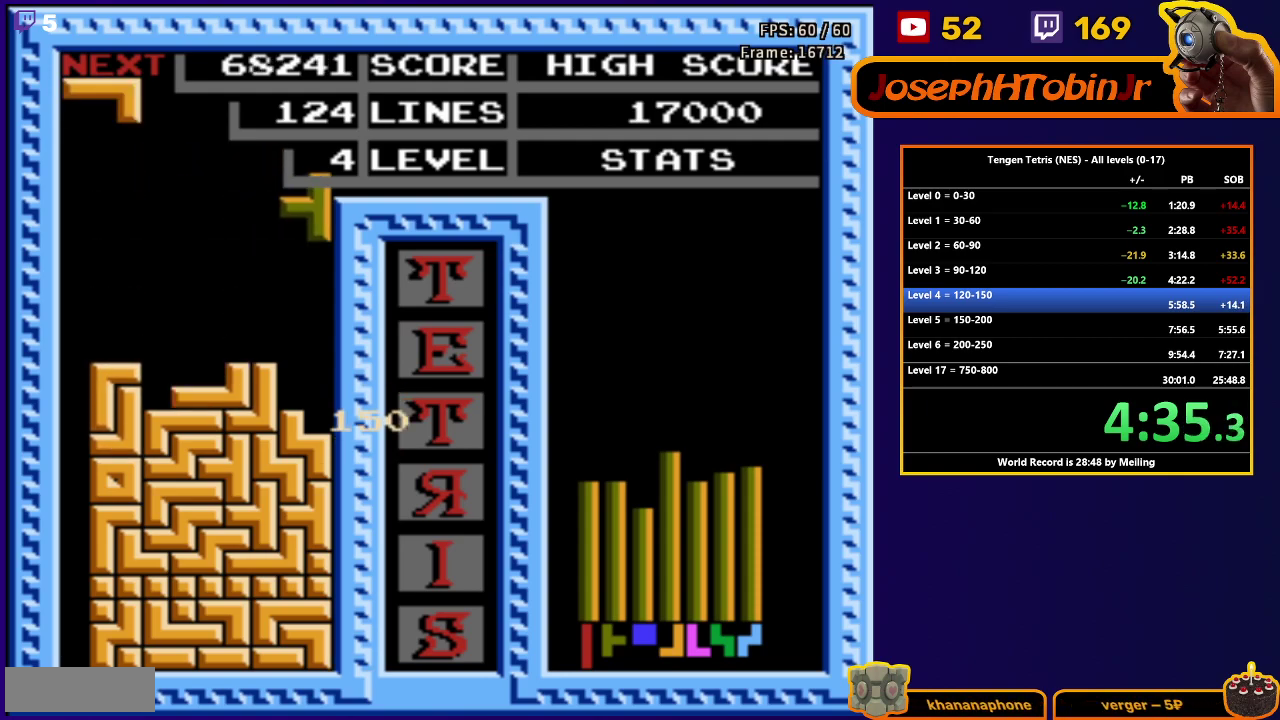
{"buttons": ["DPAD_DOWN"], "events": [[317, "DPAD_DOWN", "up"], [367, "A", "down"], [450, "DPAD_DOWN", "down"], [467, "A", "up"]]}
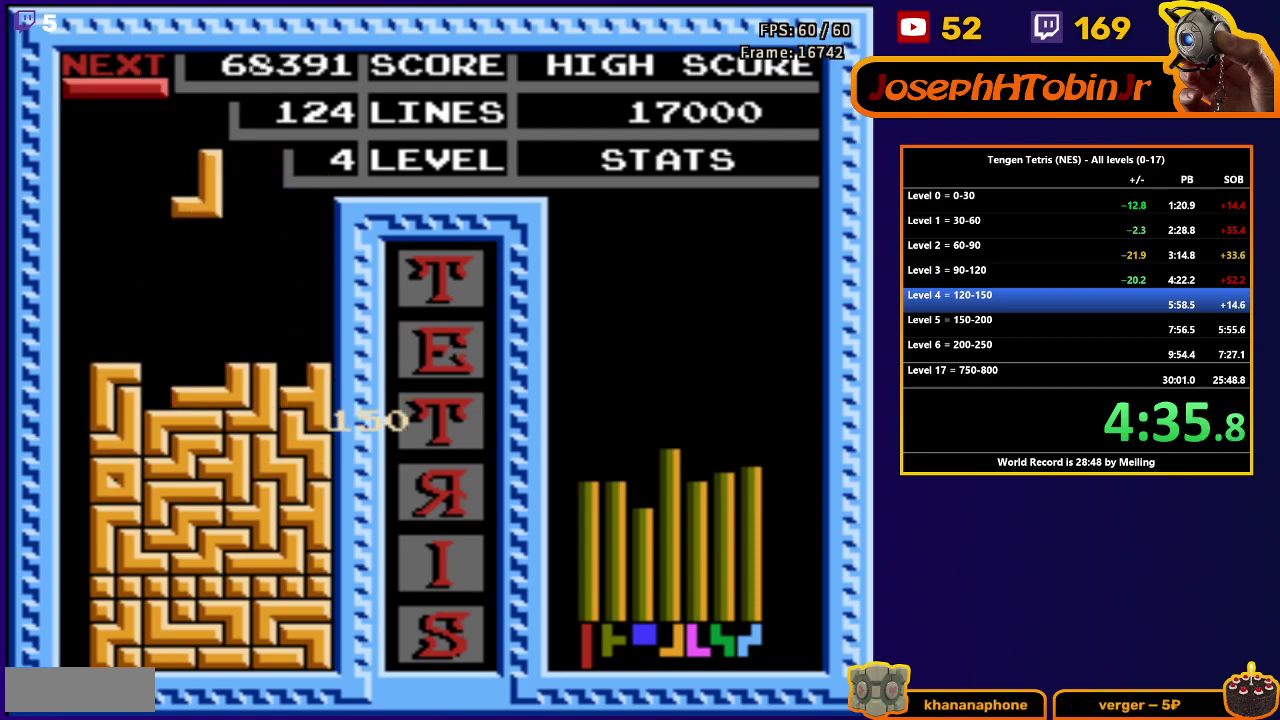
{"buttons": ["DPAD_LEFT"], "events": [[267, "DPAD_DOWN", "up"], [317, "DPAD_LEFT", "down"], [367, "B", "down"], [450, "B", "up"]]}
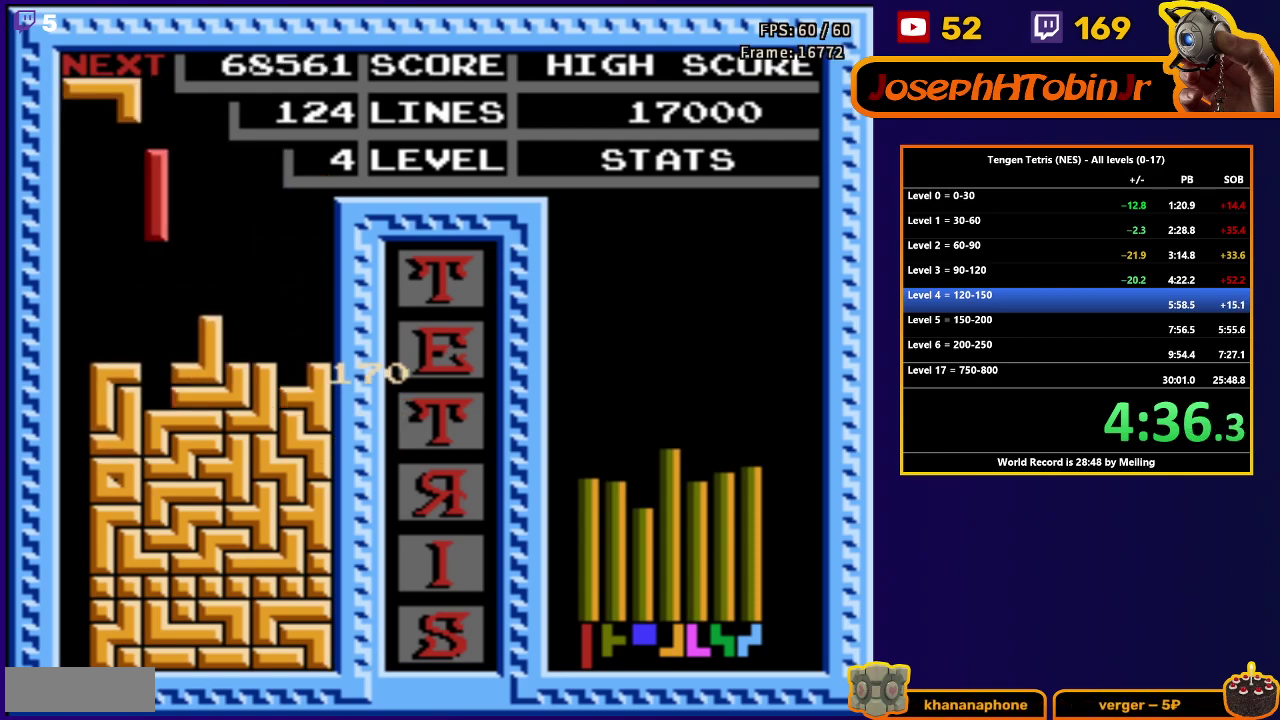
{"buttons": ["DPAD_DOWN"], "events": [[350, "DPAD_DOWN", "down"], [350, "DPAD_LEFT", "up"]]}
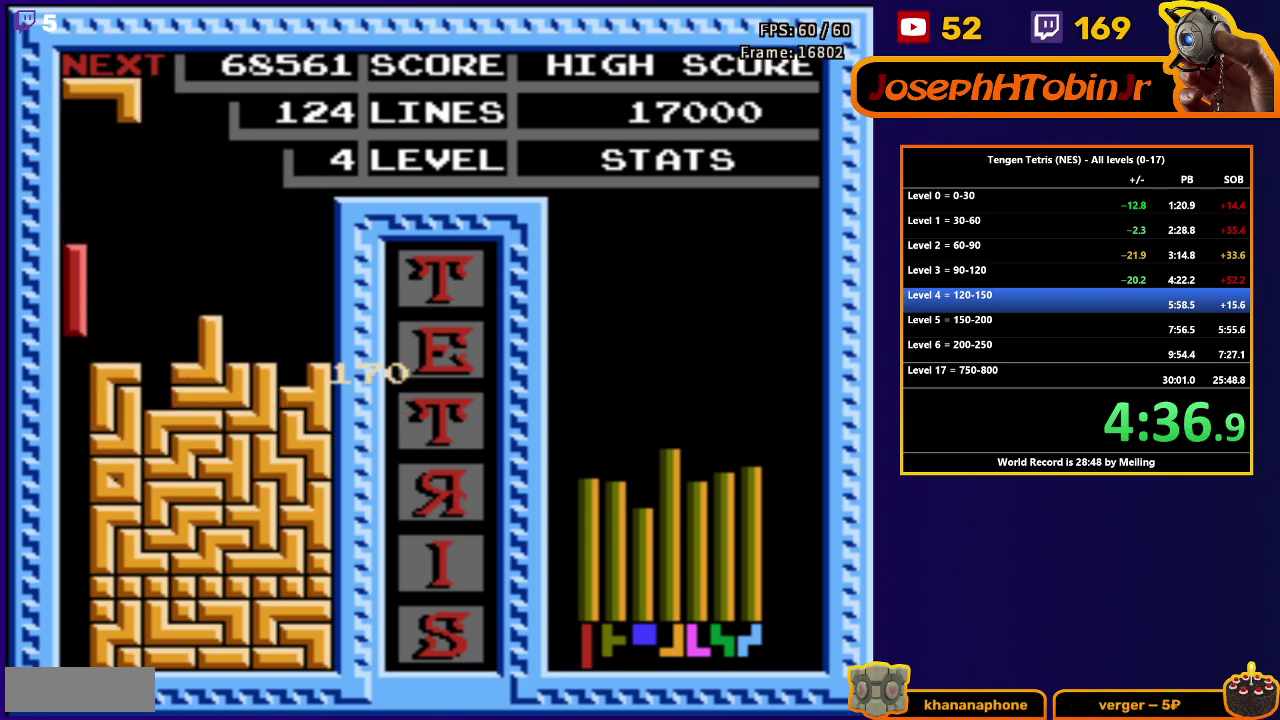
{"buttons": [], "events": [[500, "DPAD_DOWN", "up"]]}
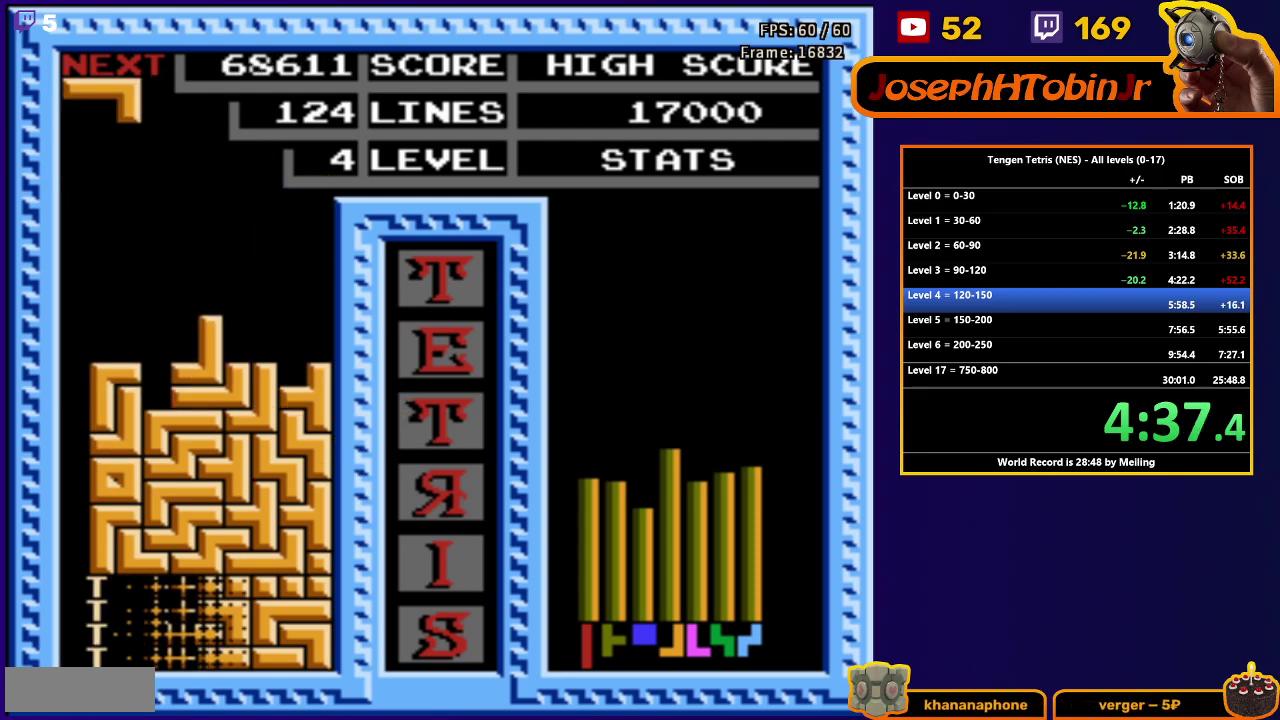
{"buttons": ["DPAD_DOWN"], "events": [[333, "DPAD_LEFT", "down"], [367, "B", "down"], [417, "DPAD_LEFT", "up"], [450, "DPAD_DOWN", "down"], [467, "B", "up"]]}
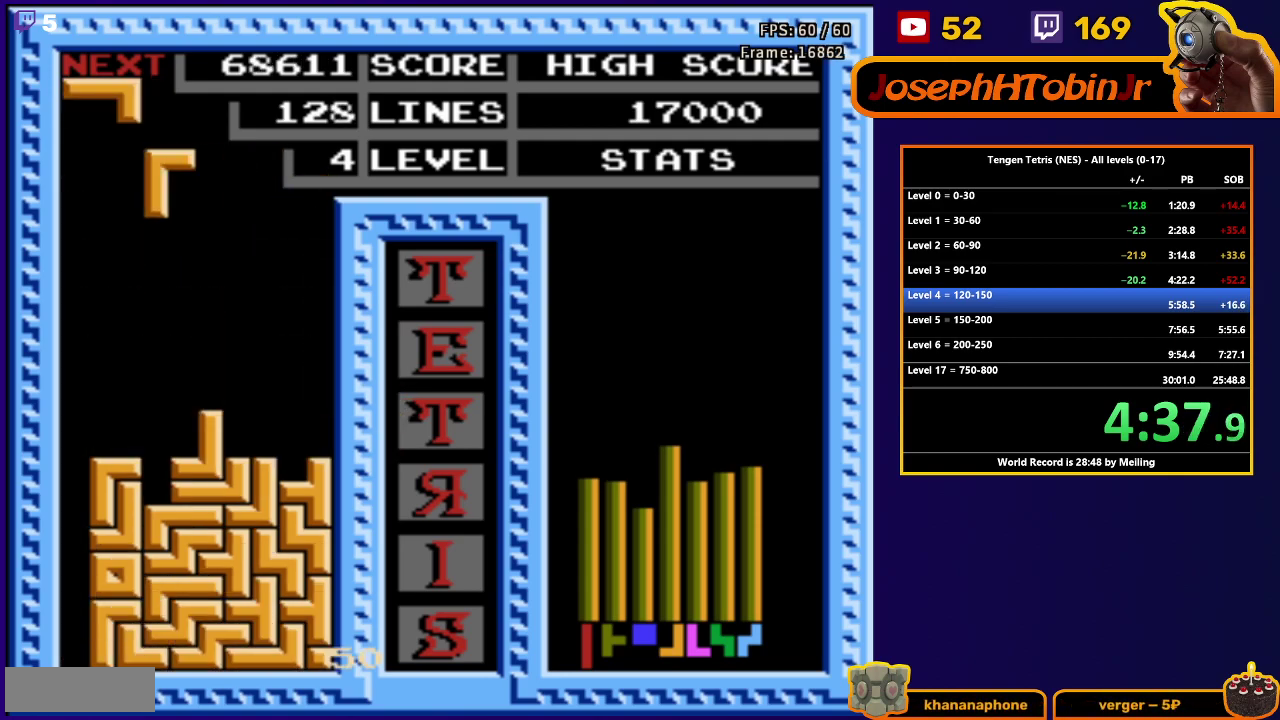
{"buttons": ["DPAD_LEFT"], "events": [[383, "DPAD_DOWN", "up"], [450, "DPAD_LEFT", "down"]]}
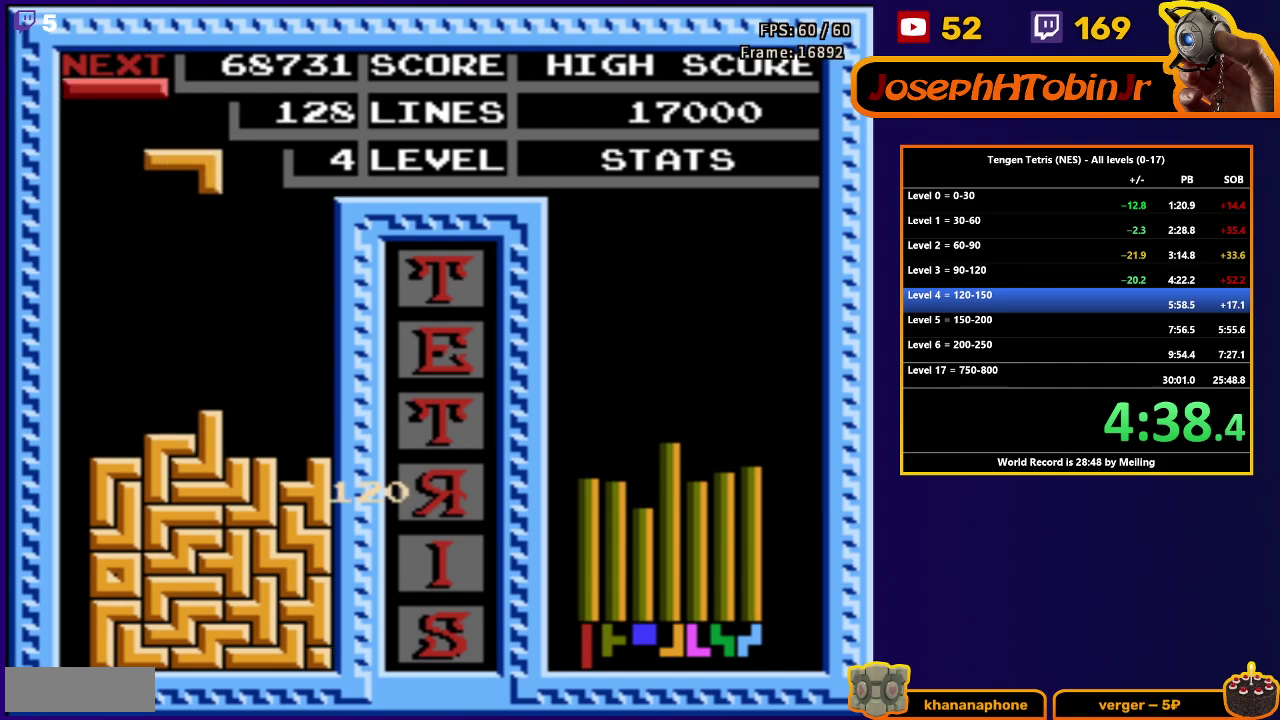
{"buttons": ["DPAD_DOWN"], "events": [[133, "A", "down"], [233, "A", "up"], [250, "DPAD_DOWN", "down"], [250, "DPAD_LEFT", "up"]]}
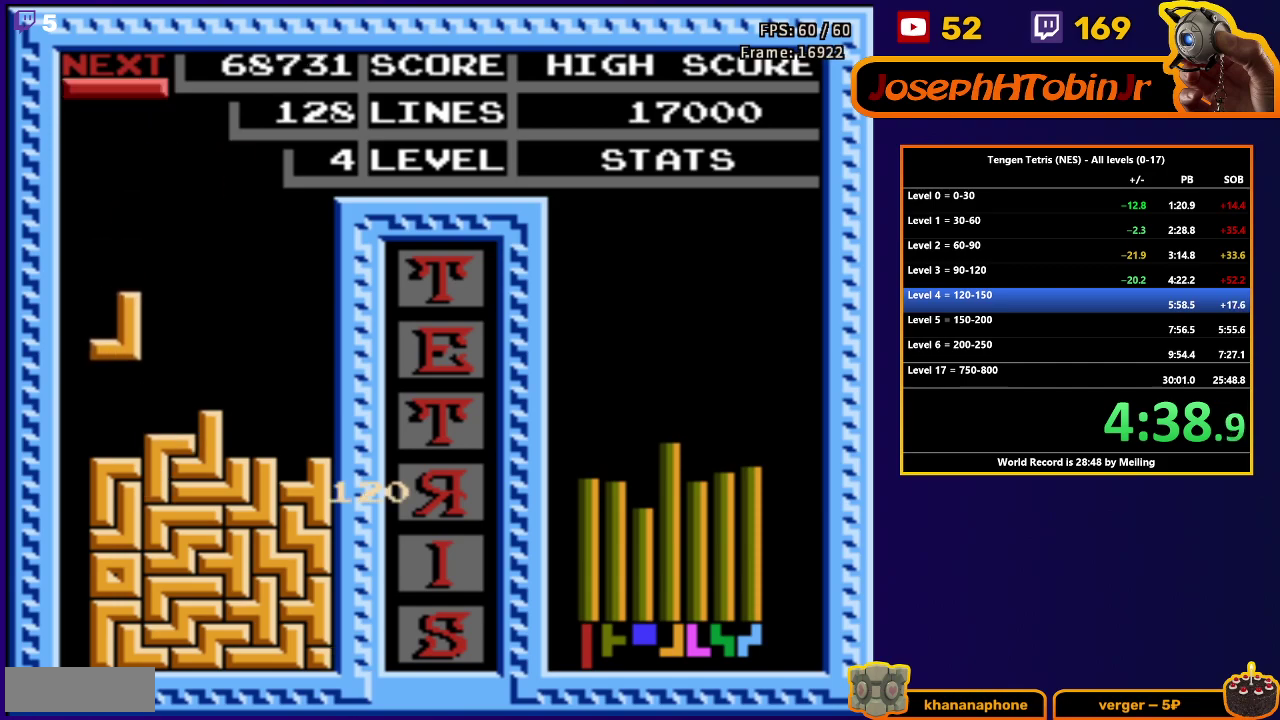
{"buttons": ["DPAD_LEFT"], "events": [[117, "DPAD_DOWN", "up"], [183, "DPAD_LEFT", "down"], [233, "B", "down"], [350, "B", "up"]]}
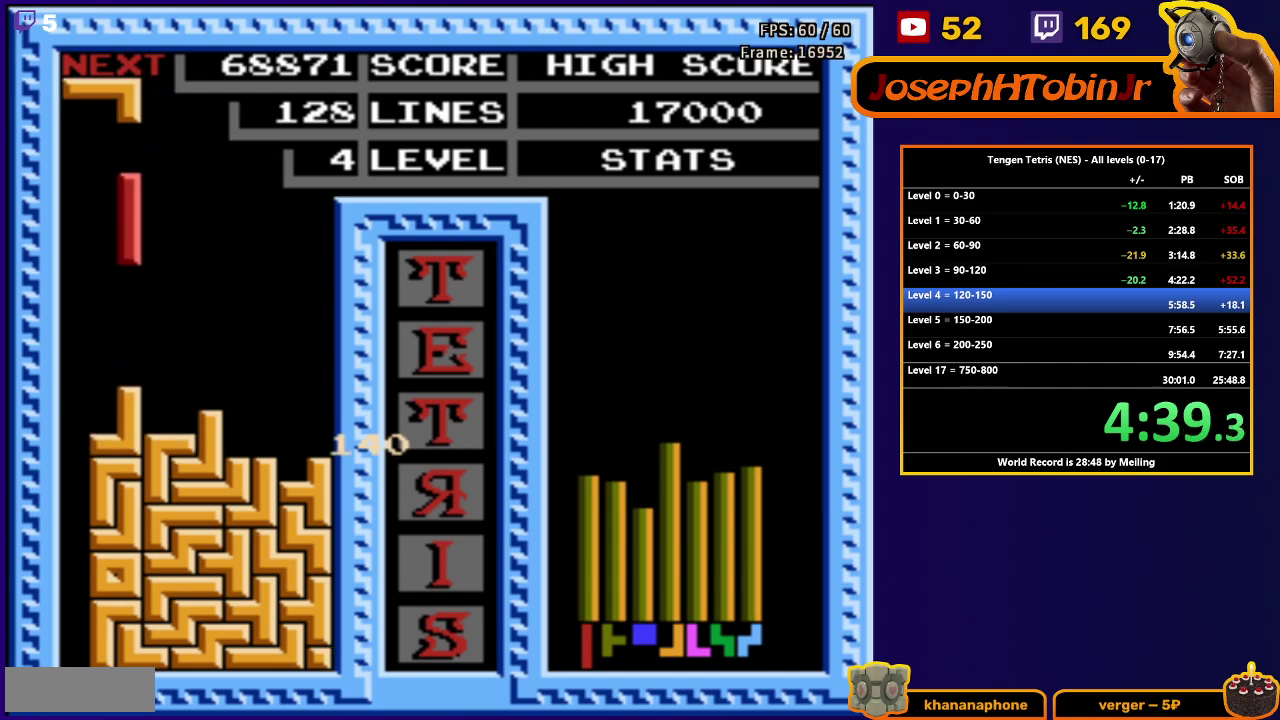
{"buttons": ["DPAD_DOWN"], "events": [[200, "DPAD_DOWN", "down"], [200, "DPAD_LEFT", "up"]]}
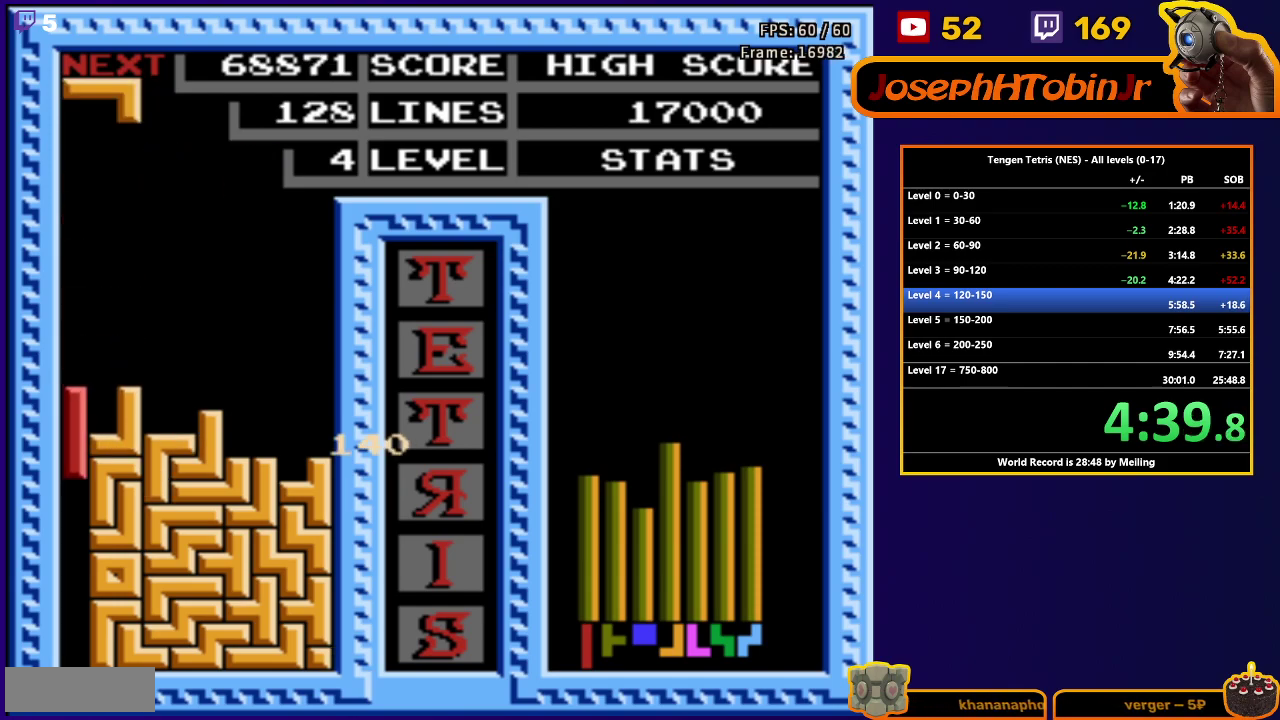
{"buttons": [], "events": [[350, "DPAD_DOWN", "up"]]}
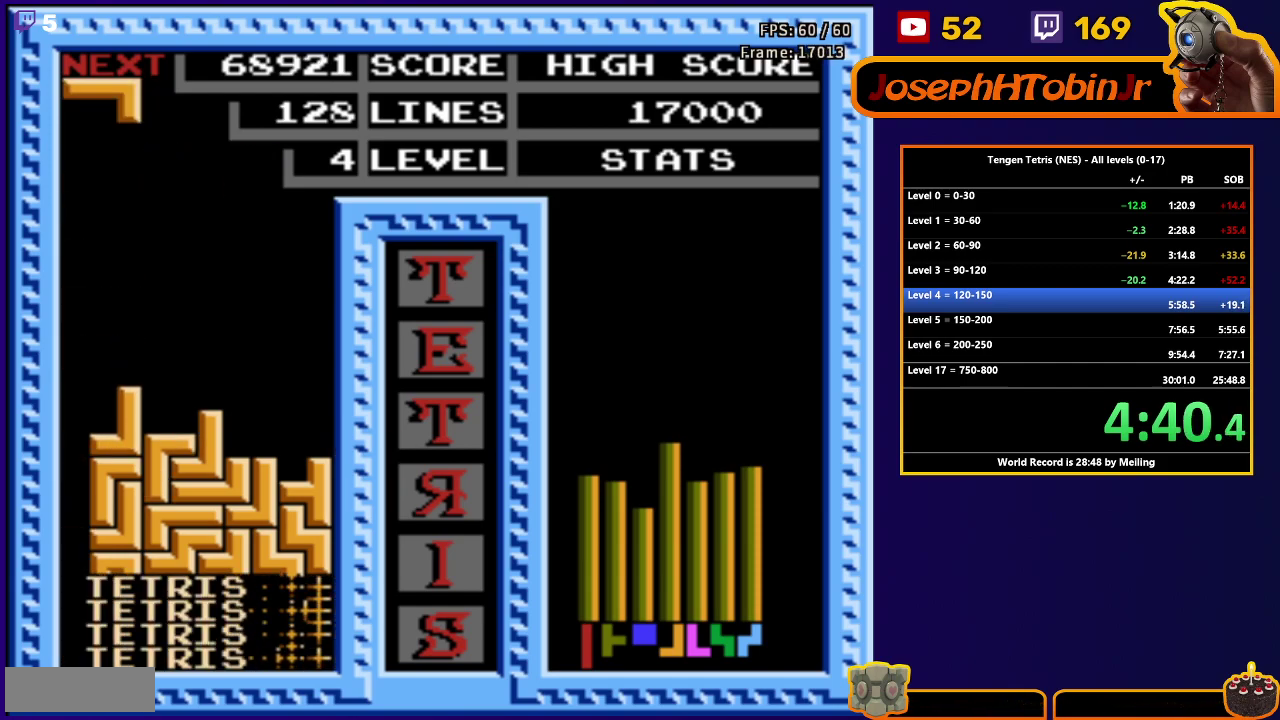
{"buttons": ["DPAD_DOWN"], "events": [[200, "DPAD_RIGHT", "down"], [417, "DPAD_RIGHT", "up"], [450, "DPAD_DOWN", "down"]]}
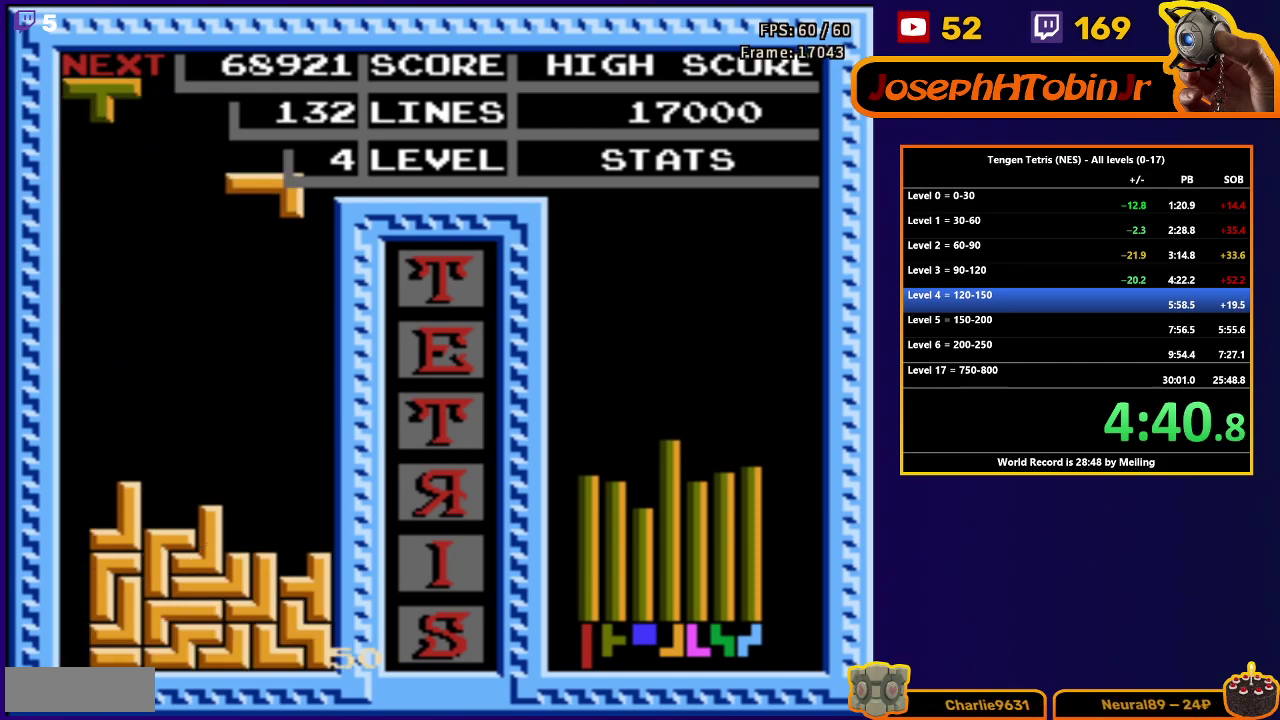
{"buttons": ["A", "DPAD_RIGHT"], "events": [[417, "DPAD_DOWN", "up"], [450, "DPAD_RIGHT", "down"], [500, "A", "down"]]}
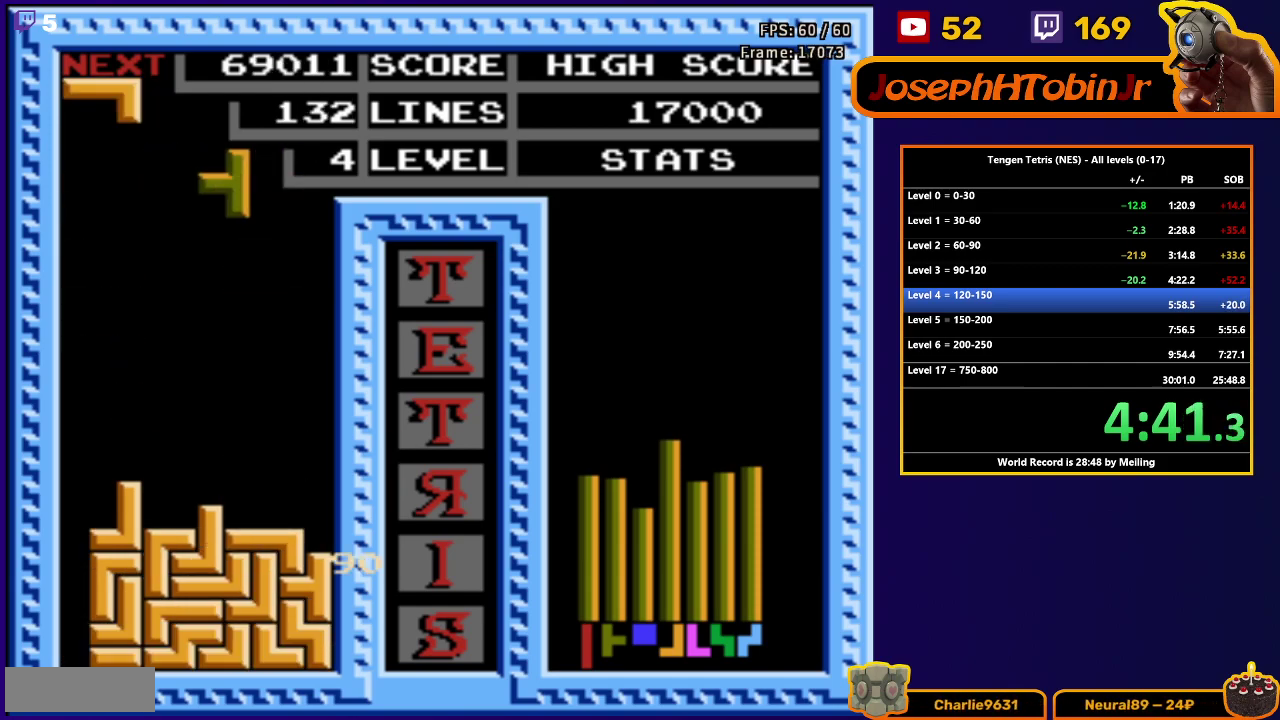
{"buttons": ["DPAD_DOWN"], "events": [[100, "A", "up"], [367, "DPAD_DOWN", "down"], [367, "DPAD_RIGHT", "up"]]}